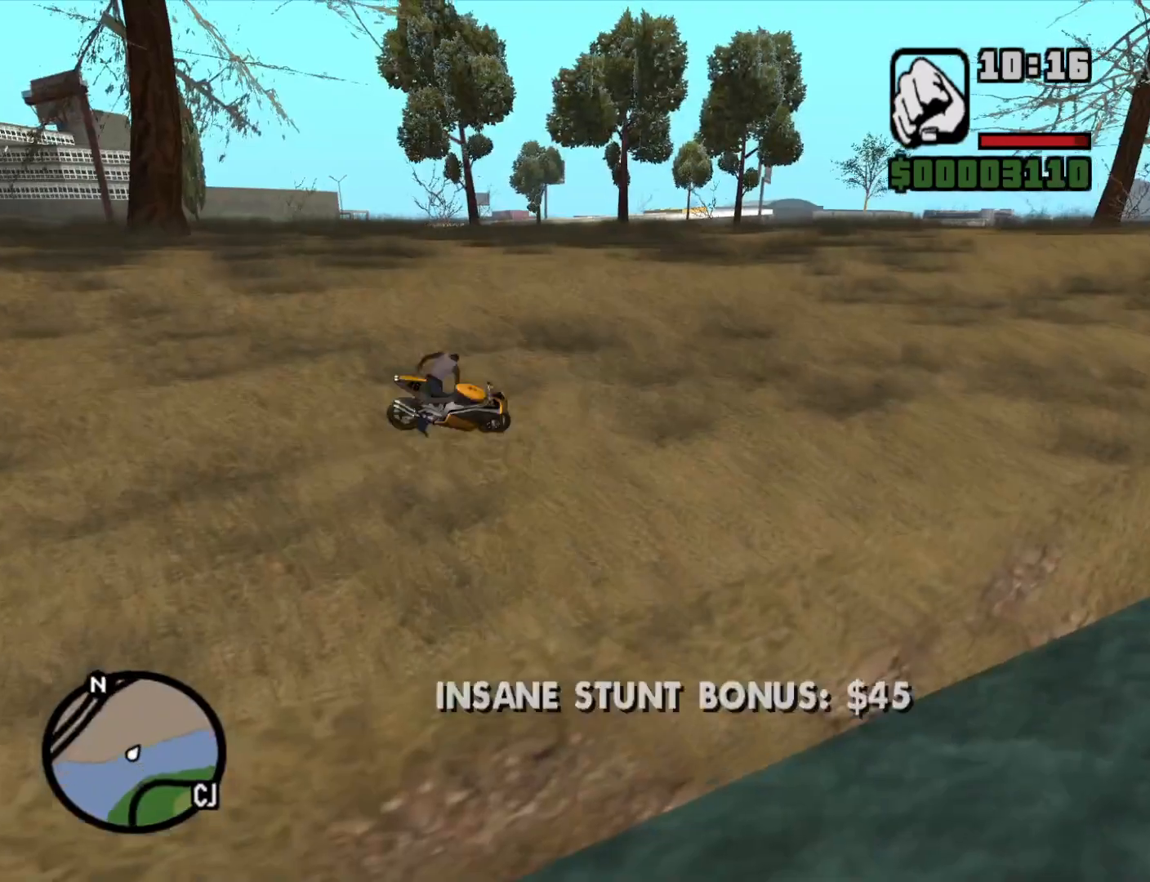
Gameplay with keyboard and mouse; each line is a JSON object with the keys and mouse buttons held at the frame after it. "events" lists presses ("down") and releases ("up") of "1", "2", "3", "4", "5", "6", "a", "alt", "c", "ctrl", "d", "down", "e", "escape", "f", "f1", "f2", "f3", "g", "h", "left", "num2", "q", "r", "right", "s", "shift", "space", "t", "tab", "up", "v", "w", "x", "z", "mouse_left", "mouse_middle", "mouse_right", "mouse_wheel_up" and "mouse_wheel_down" between this image and that frame as [ms after this image, input, new state], when the widget could be followed in between. "mouse_left", "mouse_middle", "mouse_right", "mouse_wheel_up", "mouse_wheel_down" = the "left", "middle", "right", "wheel_up", "wheel_down" buttons of the "mouse" list. No other keys are recorded. Mouse movement is not recorded.
{"keys": ["w"], "mouse": [], "events": []}
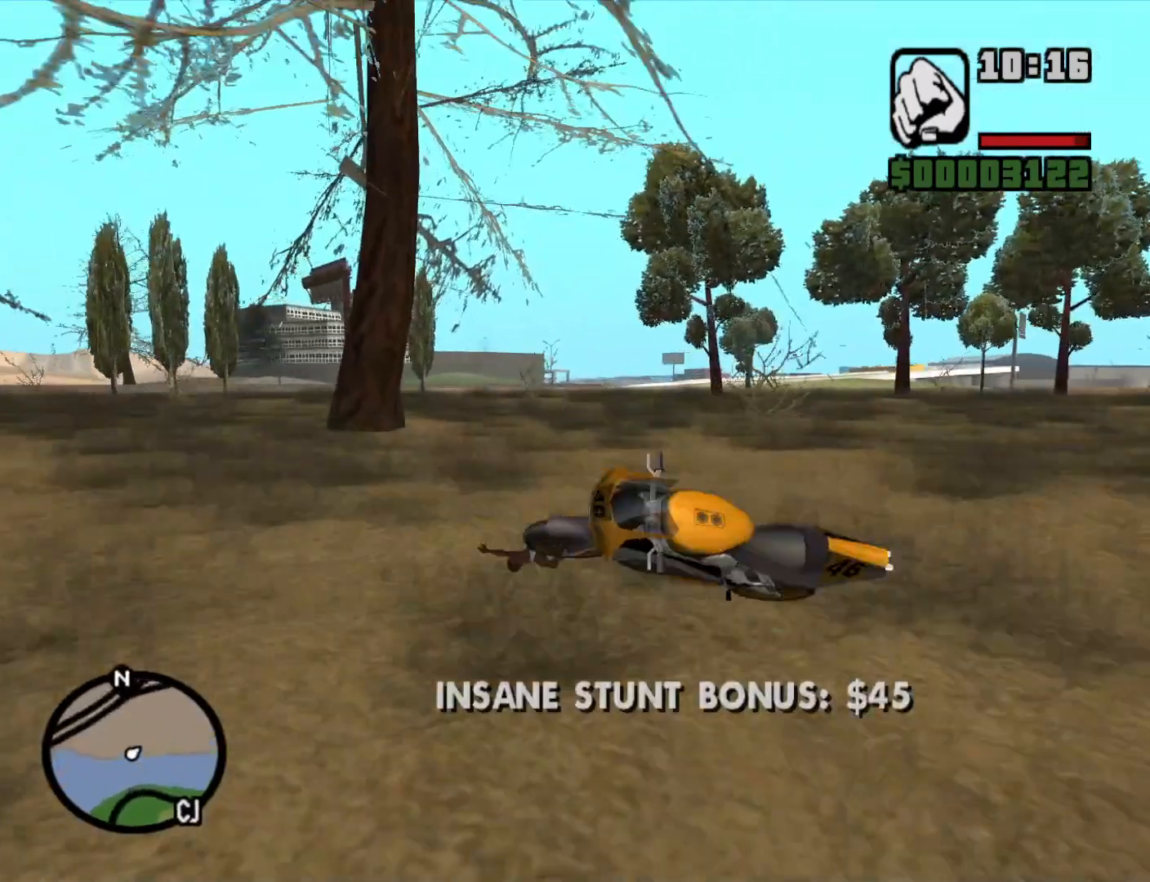
{"keys": ["w"], "mouse": [], "events": [[33, "w", "up"], [183, "w", "down"]]}
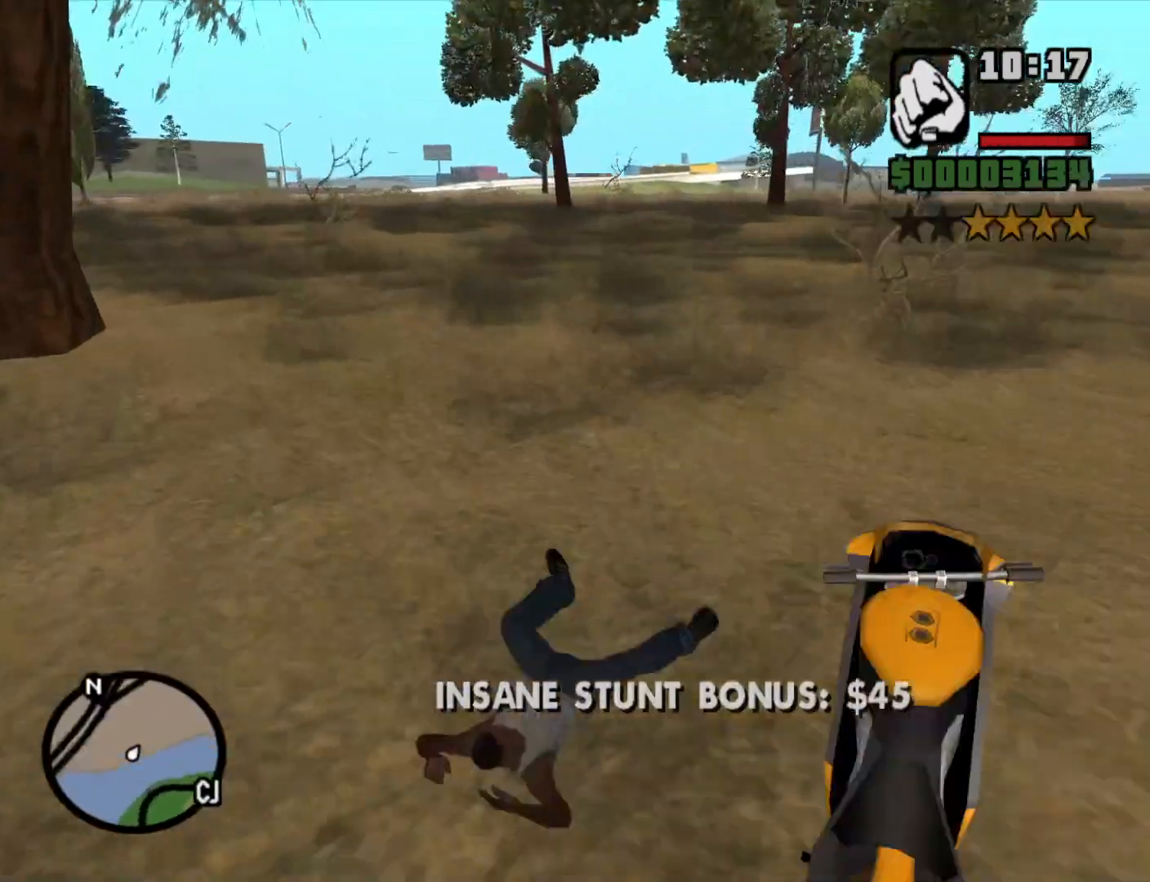
{"keys": ["w"], "mouse": [], "events": []}
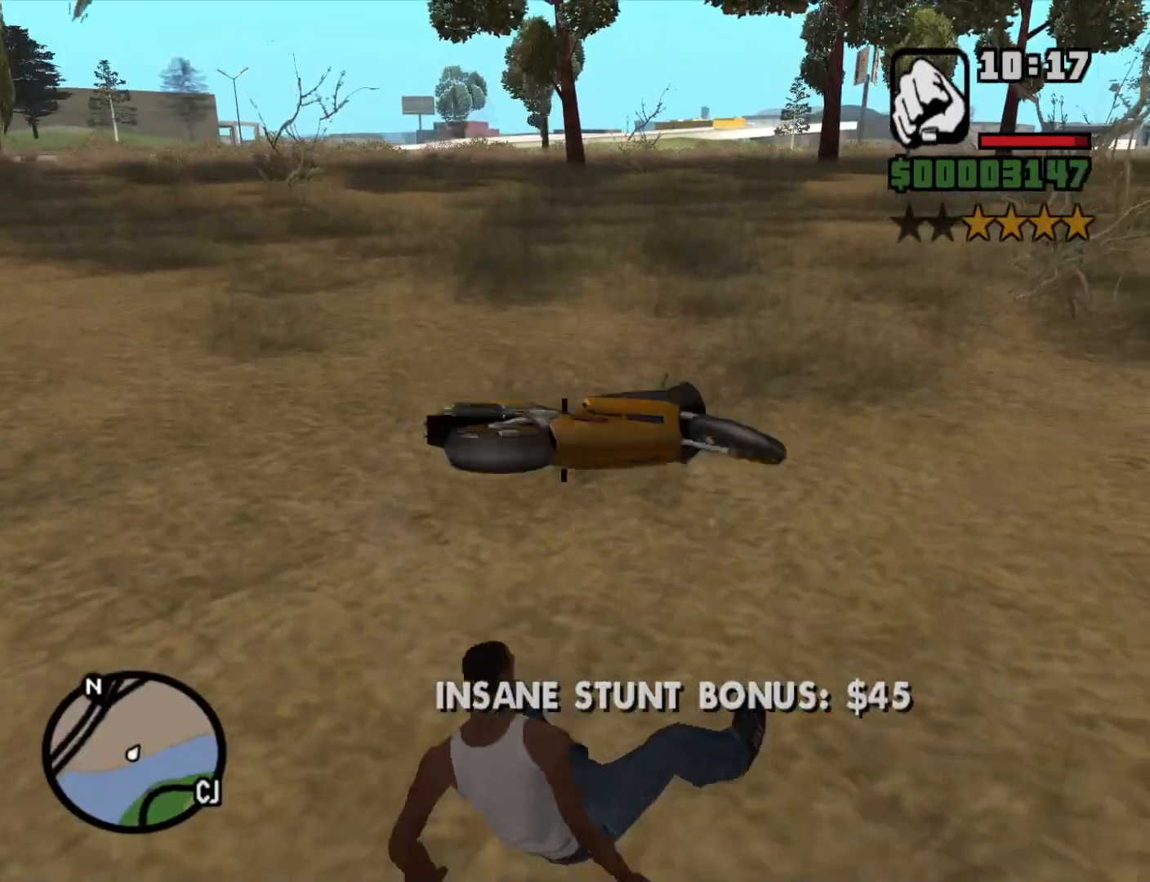
{"keys": ["space", "w"], "mouse": [], "events": [[300, "space", "down"], [383, "space", "up"], [500, "space", "down"]]}
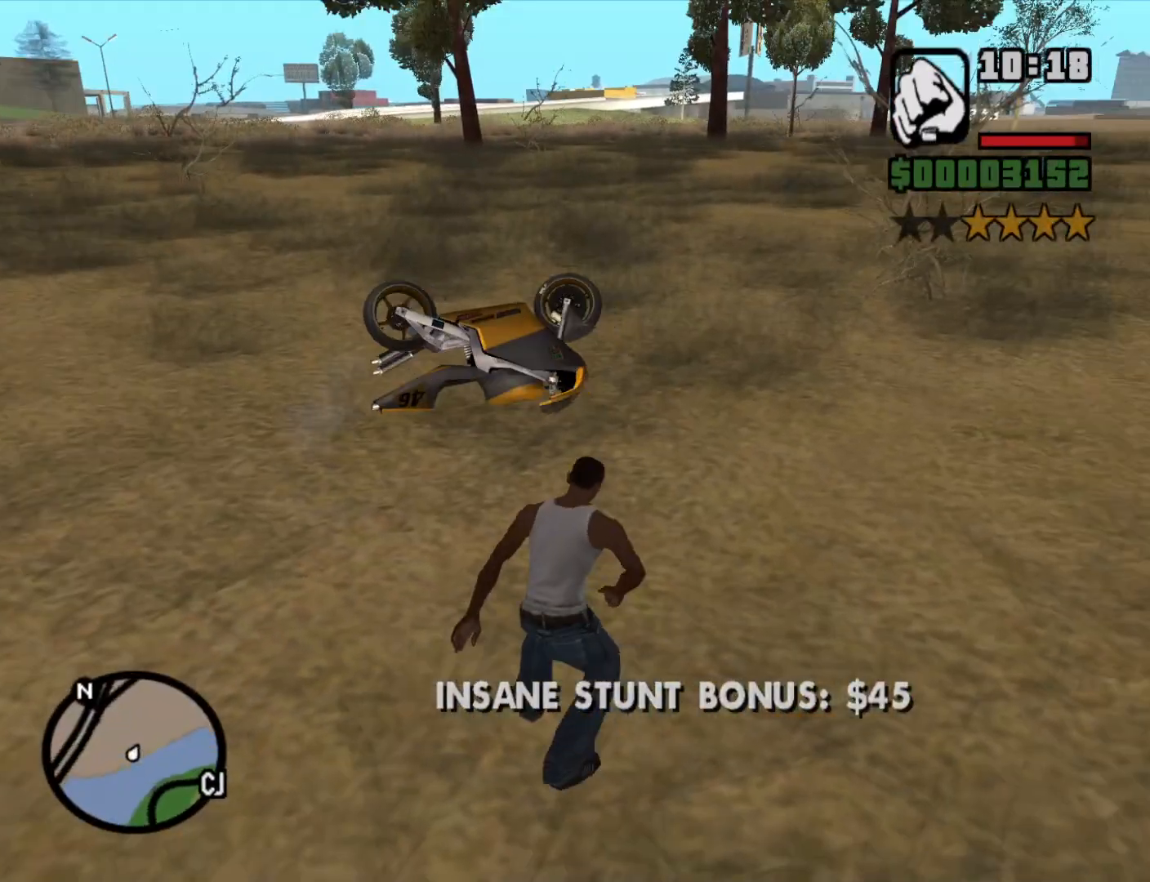
{"keys": ["w"], "mouse": [], "events": [[83, "space", "up"], [166, "space", "down"], [316, "space", "up"], [366, "space", "down"], [500, "space", "up"]]}
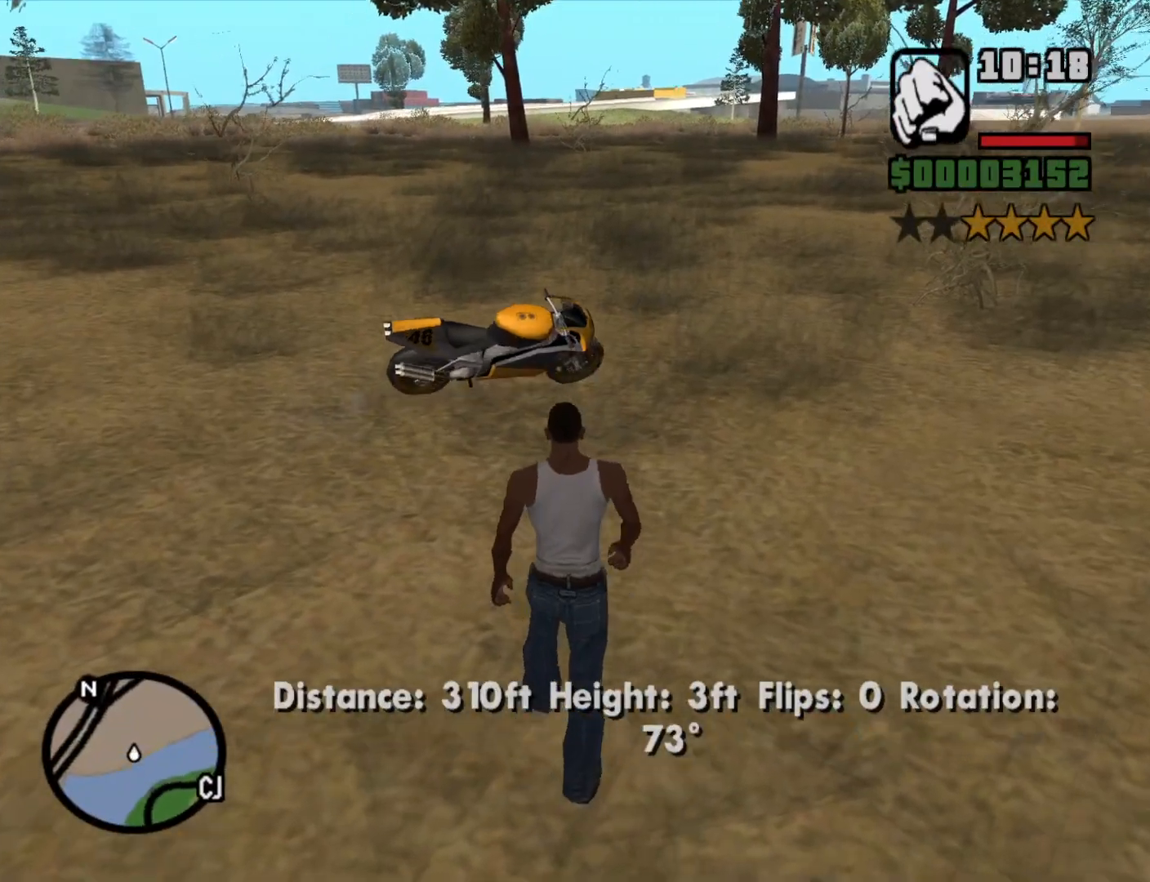
{"keys": ["w"], "mouse": [], "events": [[50, "space", "down"], [183, "space", "up"], [233, "space", "down"], [366, "space", "up"]]}
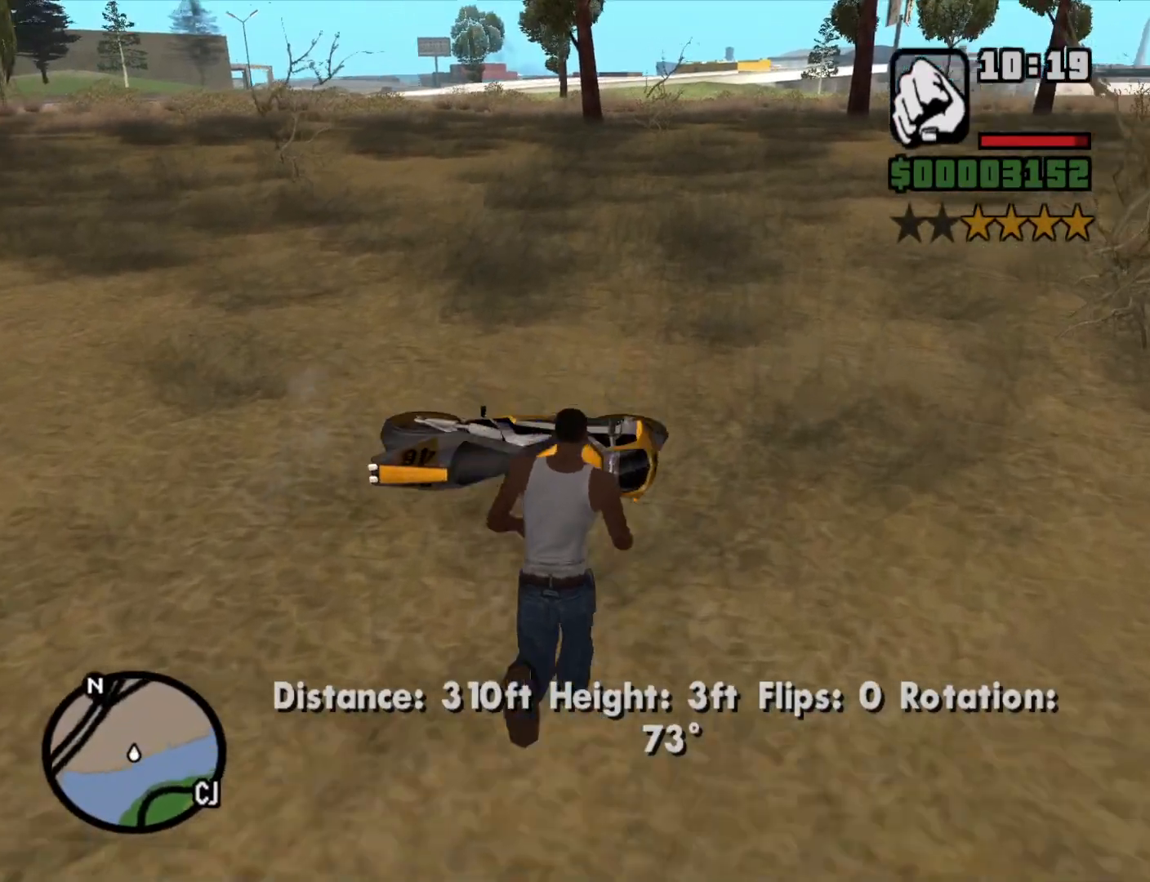
{"keys": [], "mouse": [], "events": [[66, "f", "down"], [166, "f", "up"], [166, "w", "up"]]}
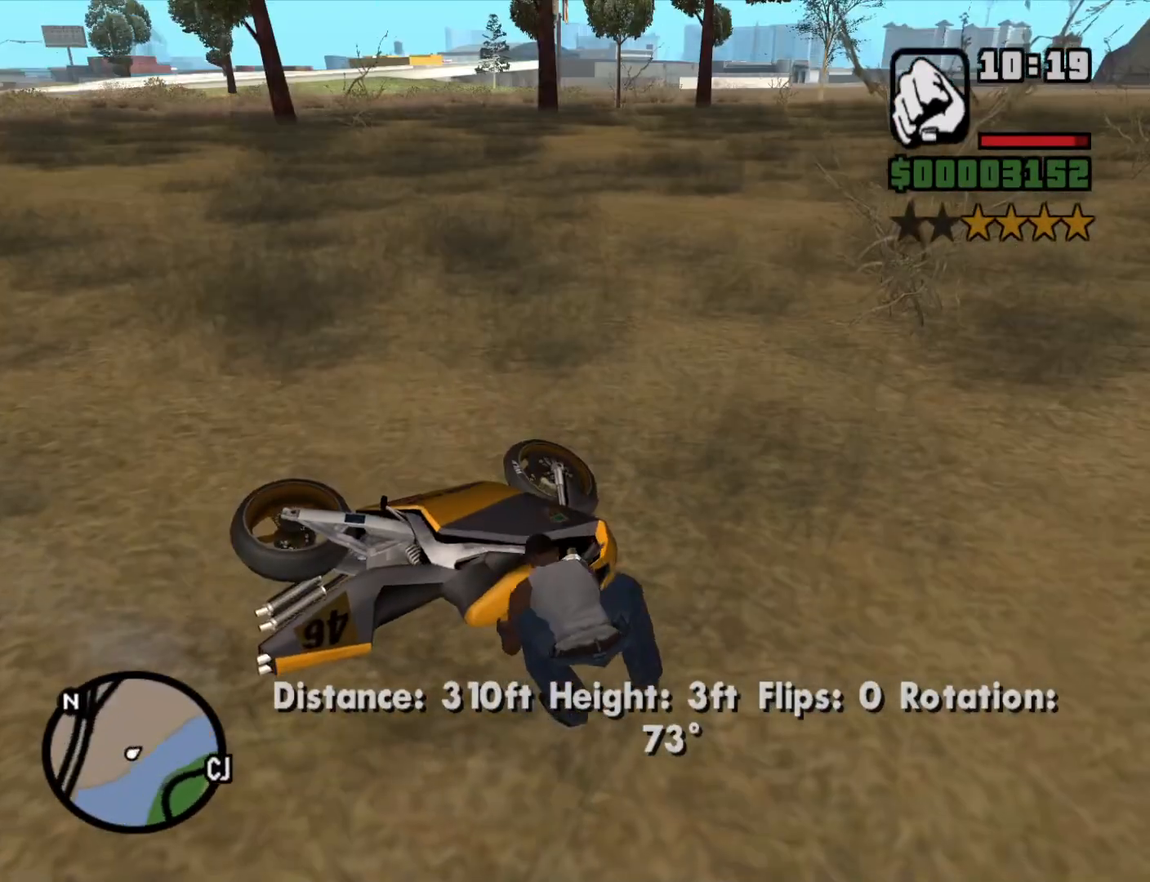
{"keys": [], "mouse": [], "events": []}
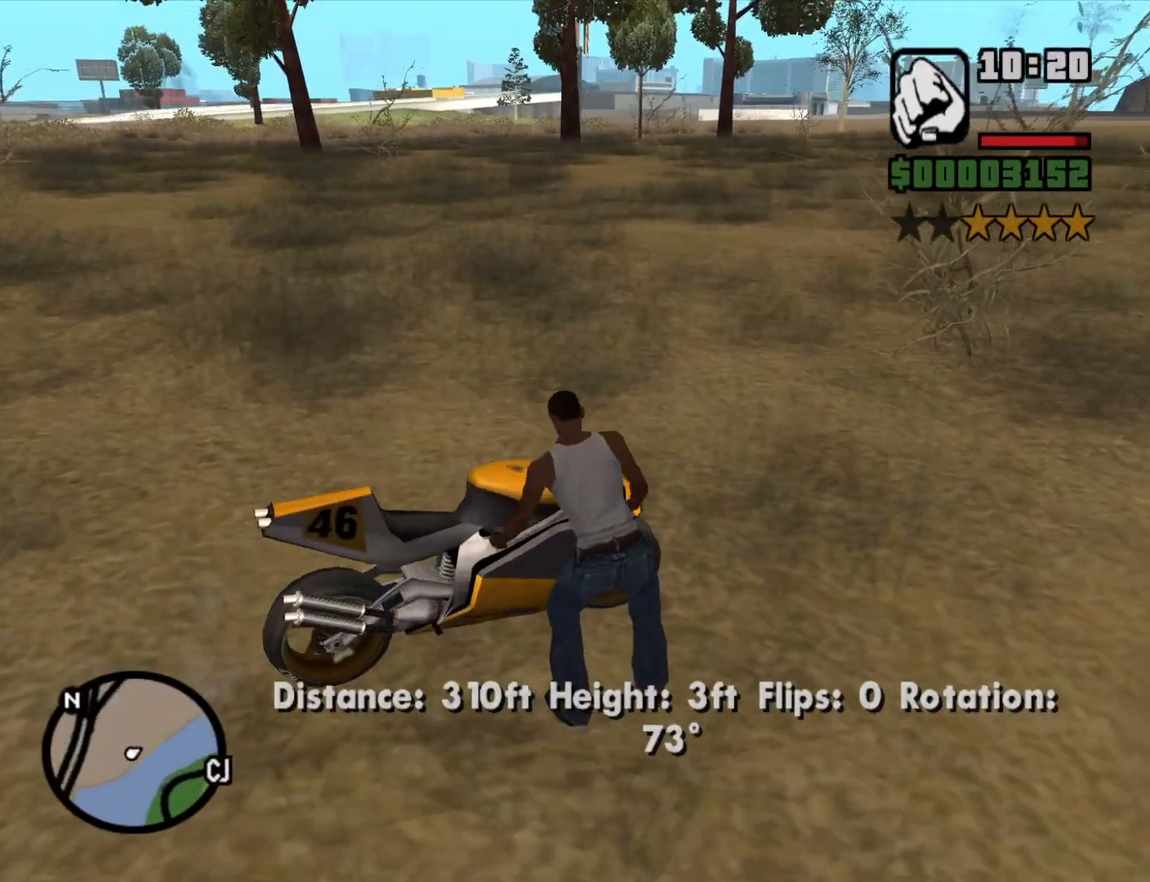
{"keys": [], "mouse": [], "events": []}
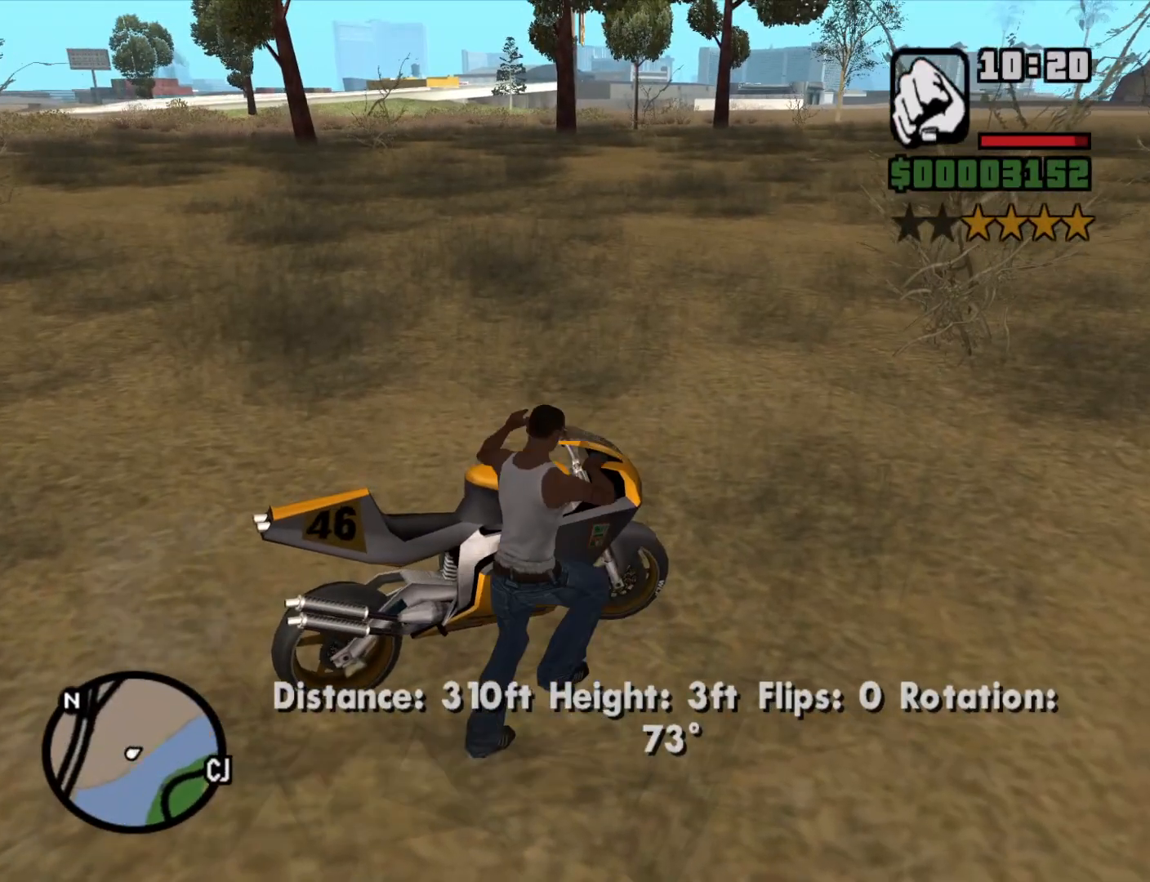
{"keys": ["w"], "mouse": [], "events": [[66, "w", "down"], [216, "2", "down"], [300, "2", "up"], [433, "2", "down"], [483, "2", "up"]]}
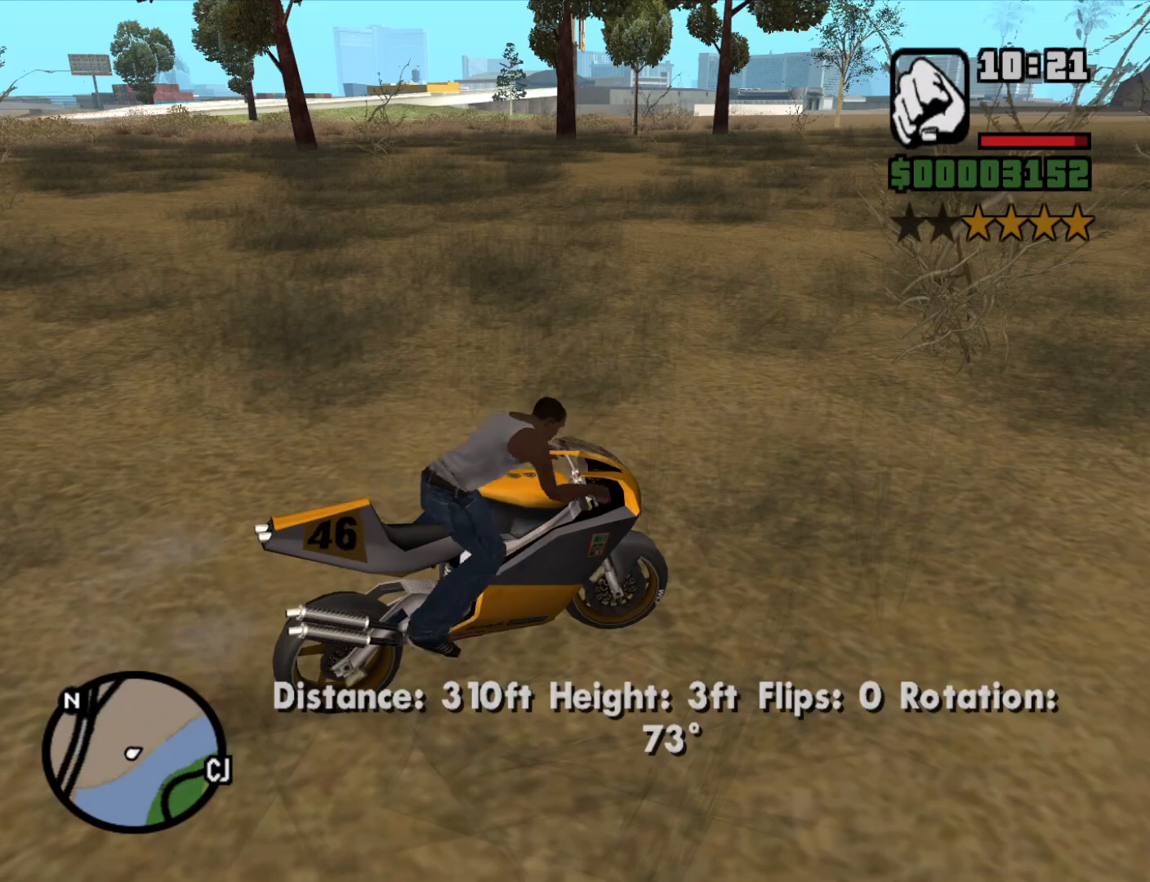
{"keys": ["2", "a", "w"], "mouse": [], "events": [[83, "2", "down"], [83, "a", "down"], [166, "2", "up"], [266, "2", "down"], [416, "2", "up"], [450, "2", "down"]]}
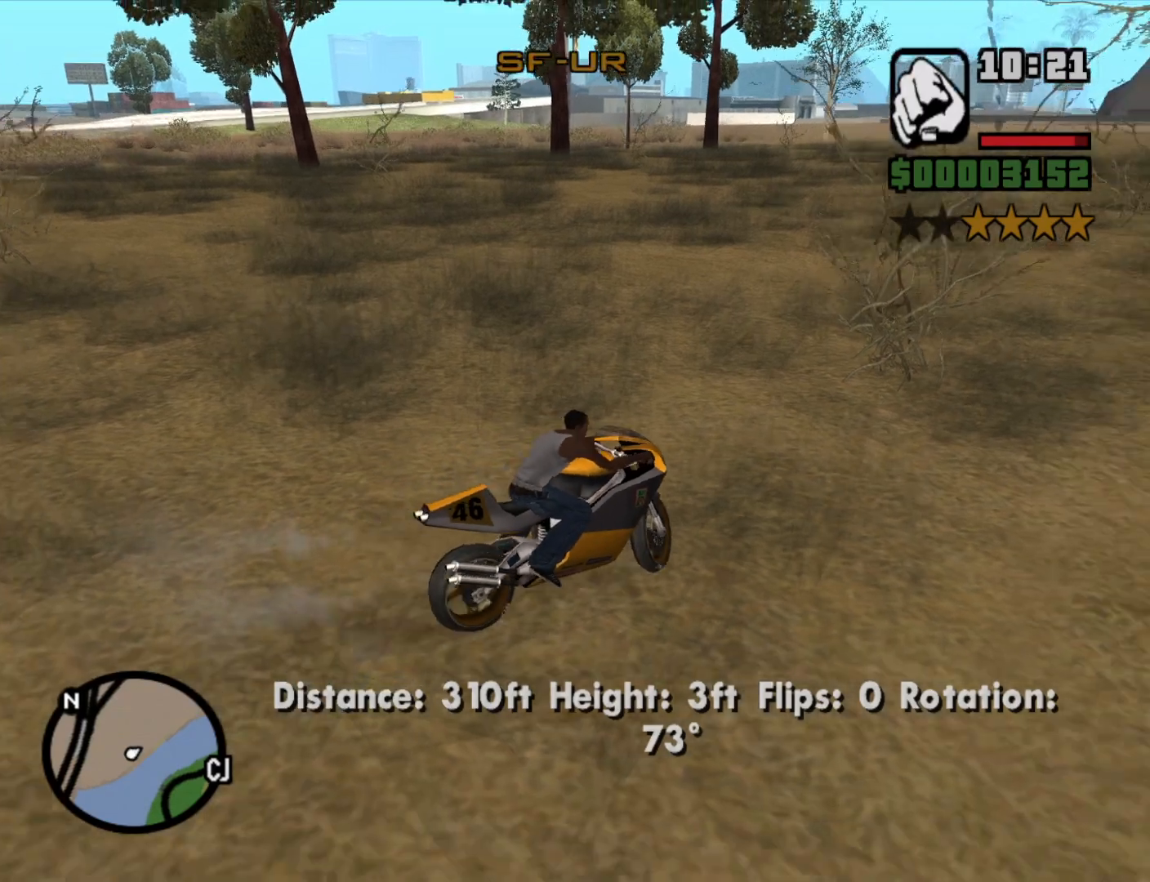
{"keys": ["a", "w"], "mouse": [], "events": [[100, "2", "up"], [183, "2", "down"], [183, "a", "up"], [283, "2", "up"], [333, "a", "down"], [366, "2", "down"], [466, "2", "up"]]}
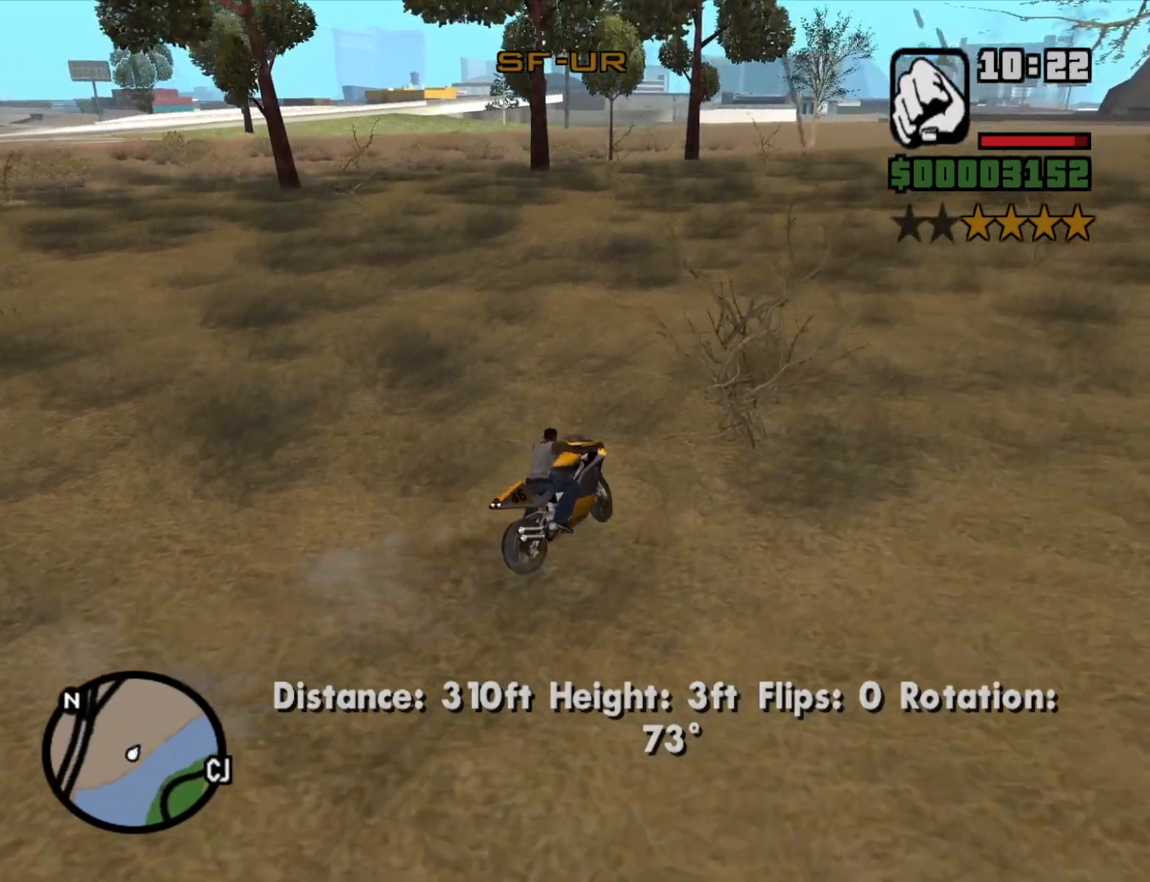
{"keys": ["2", "w"], "mouse": [], "events": [[66, "2", "down"], [100, "a", "up"], [150, "2", "up"], [250, "2", "down"], [350, "2", "up"], [433, "2", "down"]]}
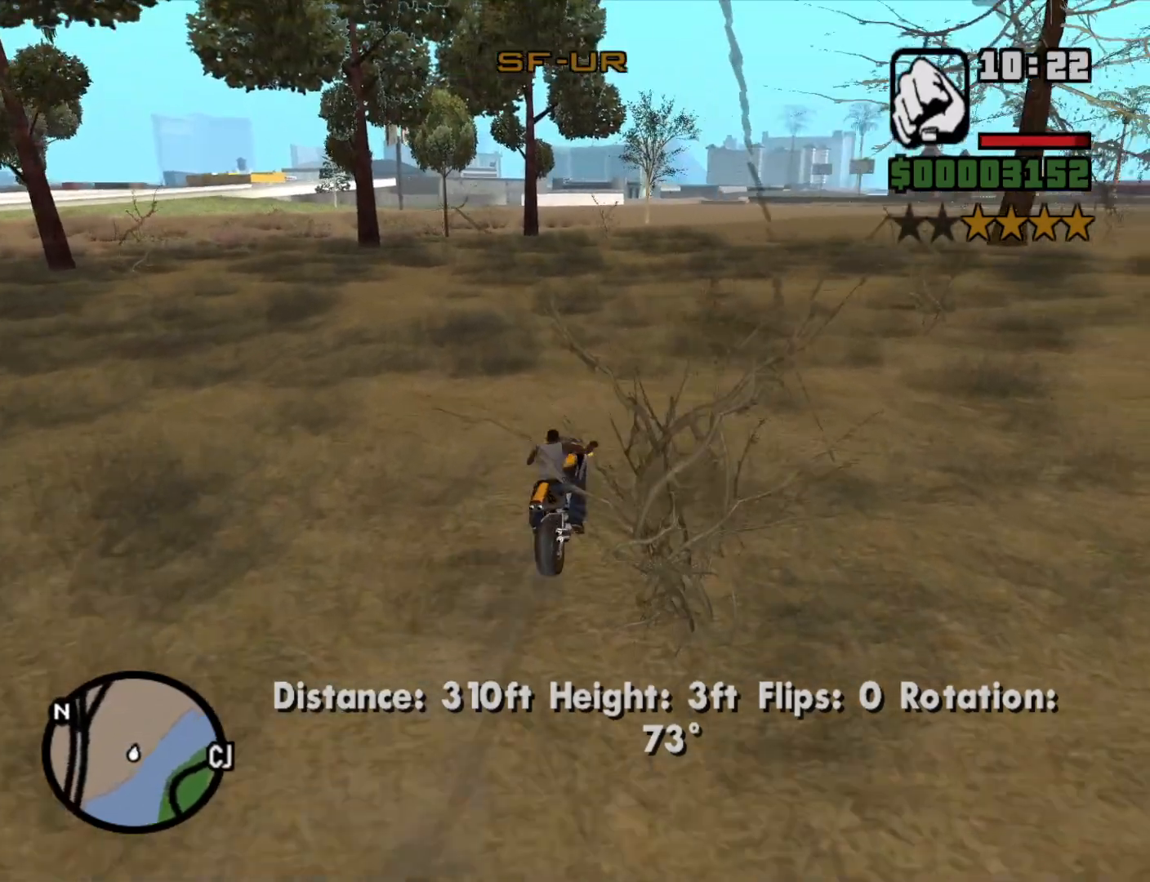
{"keys": ["2", "d", "w"], "mouse": [], "events": [[33, "2", "up"], [133, "2", "down"], [133, "d", "down"], [216, "2", "up"], [316, "2", "down"], [400, "2", "up"], [500, "2", "down"]]}
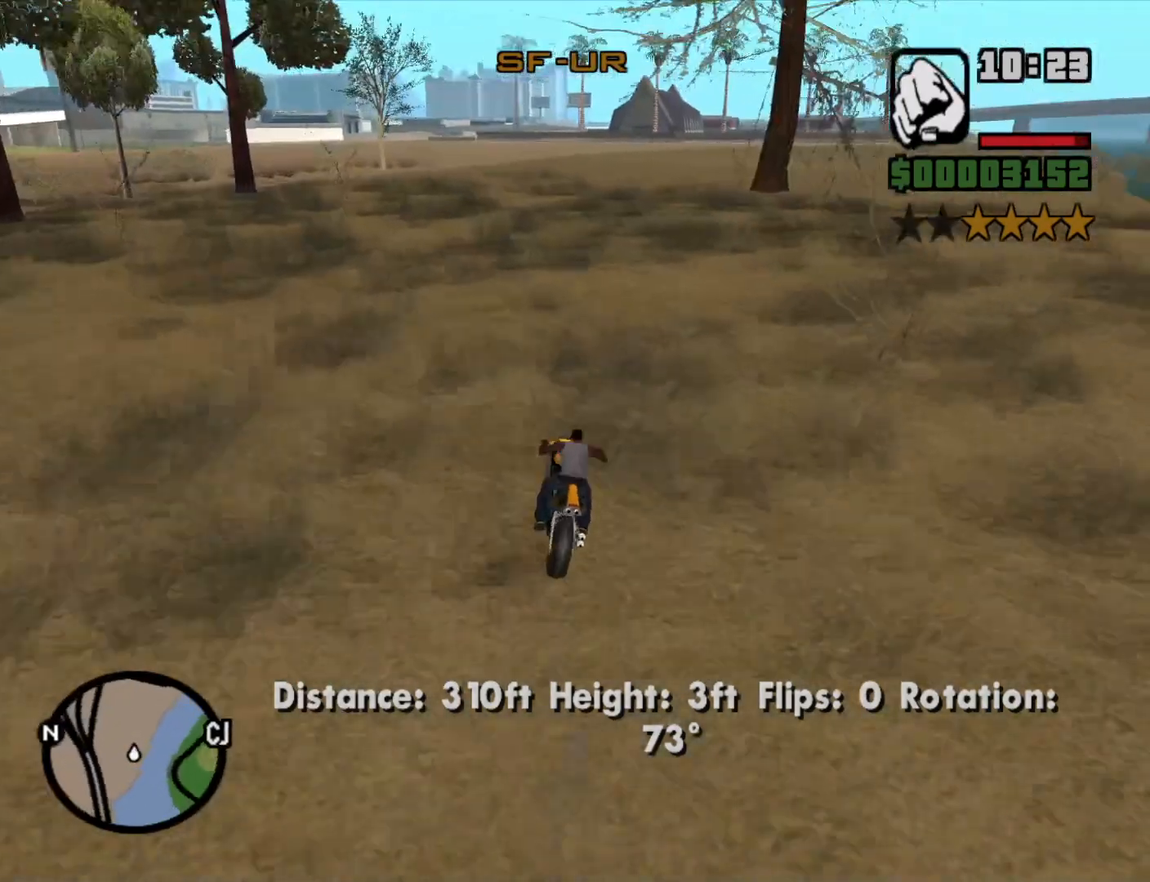
{"keys": ["2", "d", "w"], "mouse": [], "events": [[100, "2", "up"], [200, "2", "down"], [333, "2", "up"], [333, "d", "up"], [383, "2", "down"], [466, "d", "down"]]}
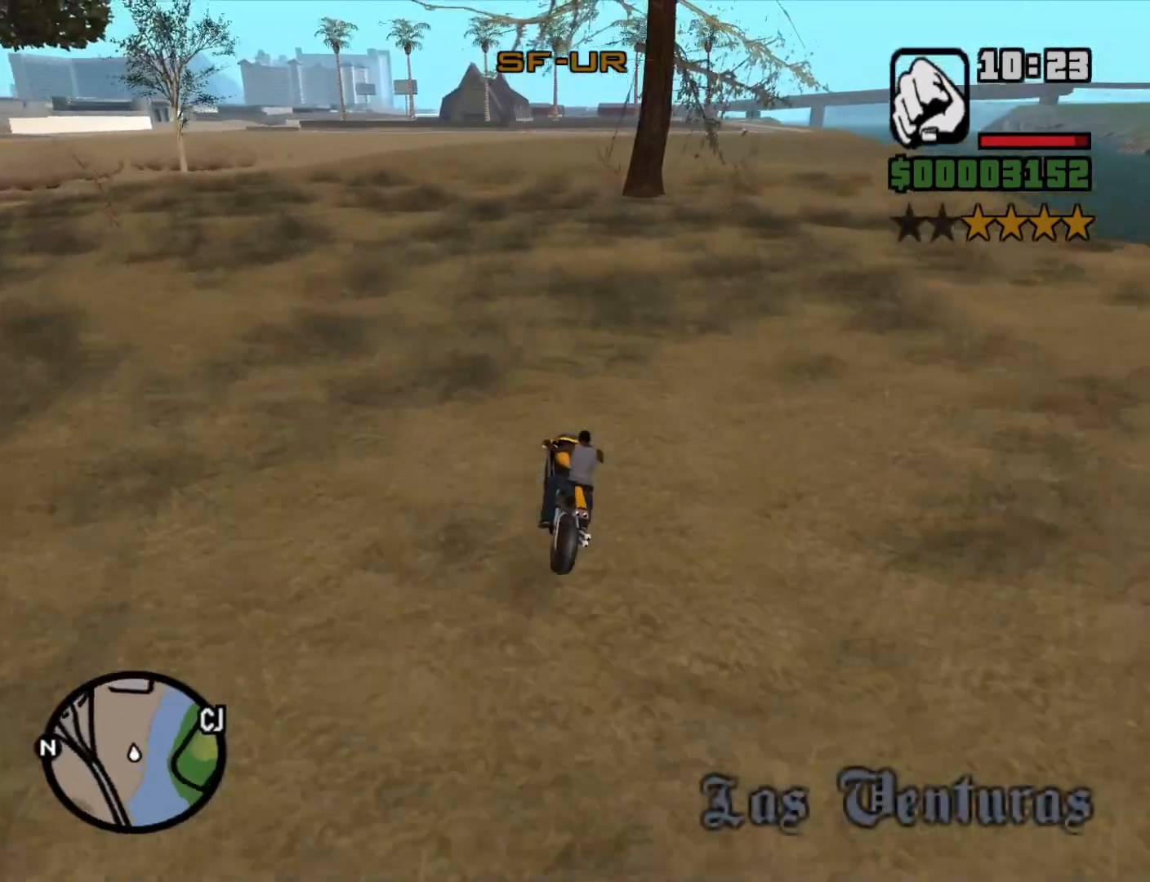
{"keys": ["2", "d", "w"], "mouse": [], "events": [[16, "2", "up"], [100, "2", "down"], [200, "2", "up"], [200, "d", "up"], [300, "2", "down"], [400, "2", "up"], [450, "d", "down"], [500, "2", "down"]]}
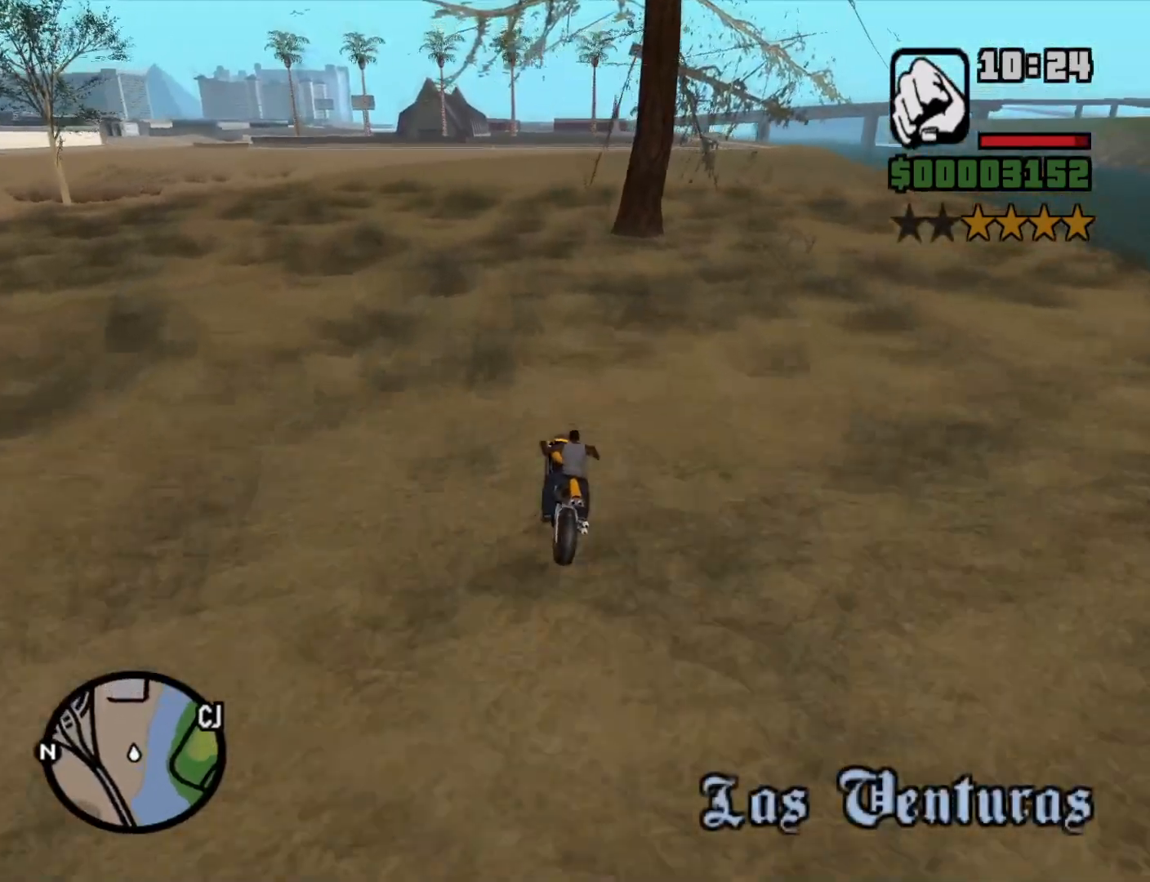
{"keys": ["d", "w"], "mouse": [], "events": [[83, "2", "up"], [133, "d", "up"], [166, "2", "down"], [266, "2", "up"], [266, "d", "down"], [366, "2", "down"], [500, "2", "up"]]}
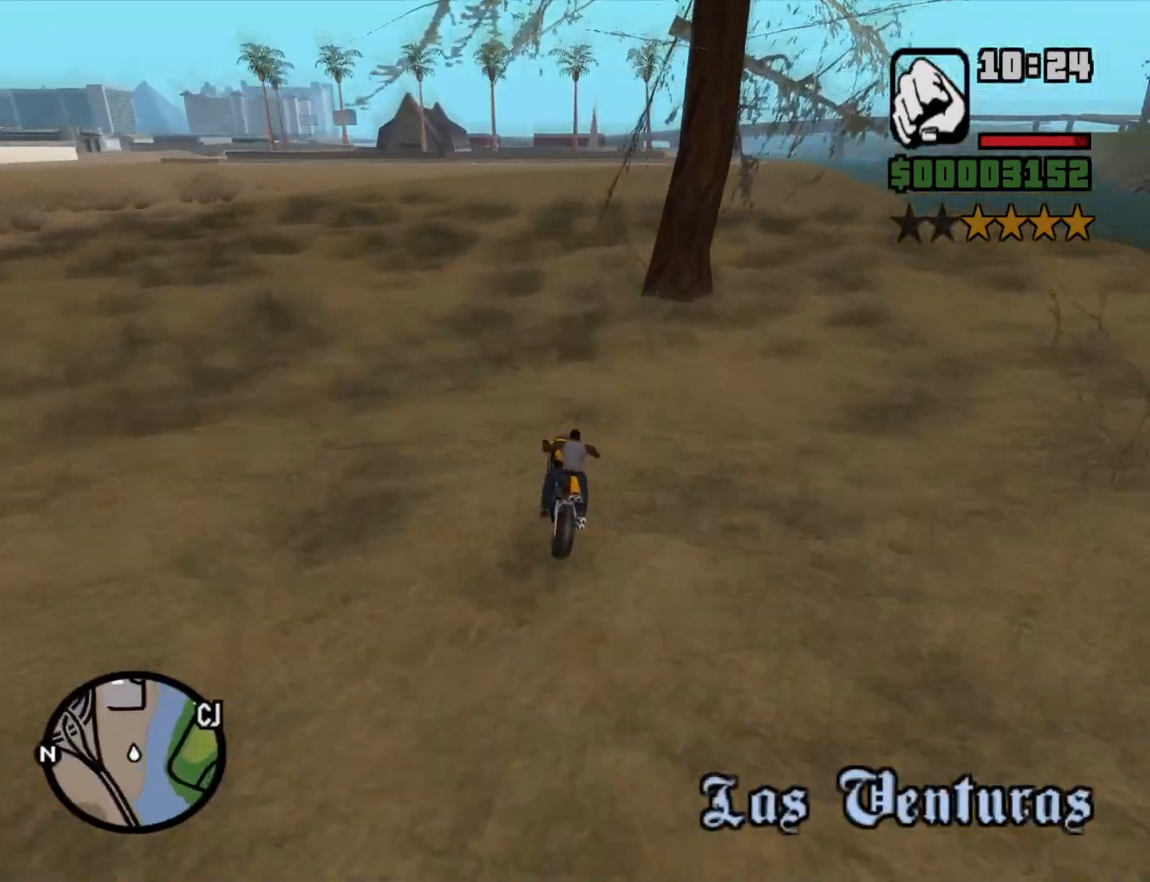
{"keys": ["d", "w"], "mouse": ["wheel_down"], "events": [[100, "2", "down"], [150, "2", "up"], [183, "d", "up"], [333, "d", "down"], [366, "mouse_wheel_down", "down"], [416, "mouse_wheel_down", "up"], [466, "mouse_wheel_down", "down"]]}
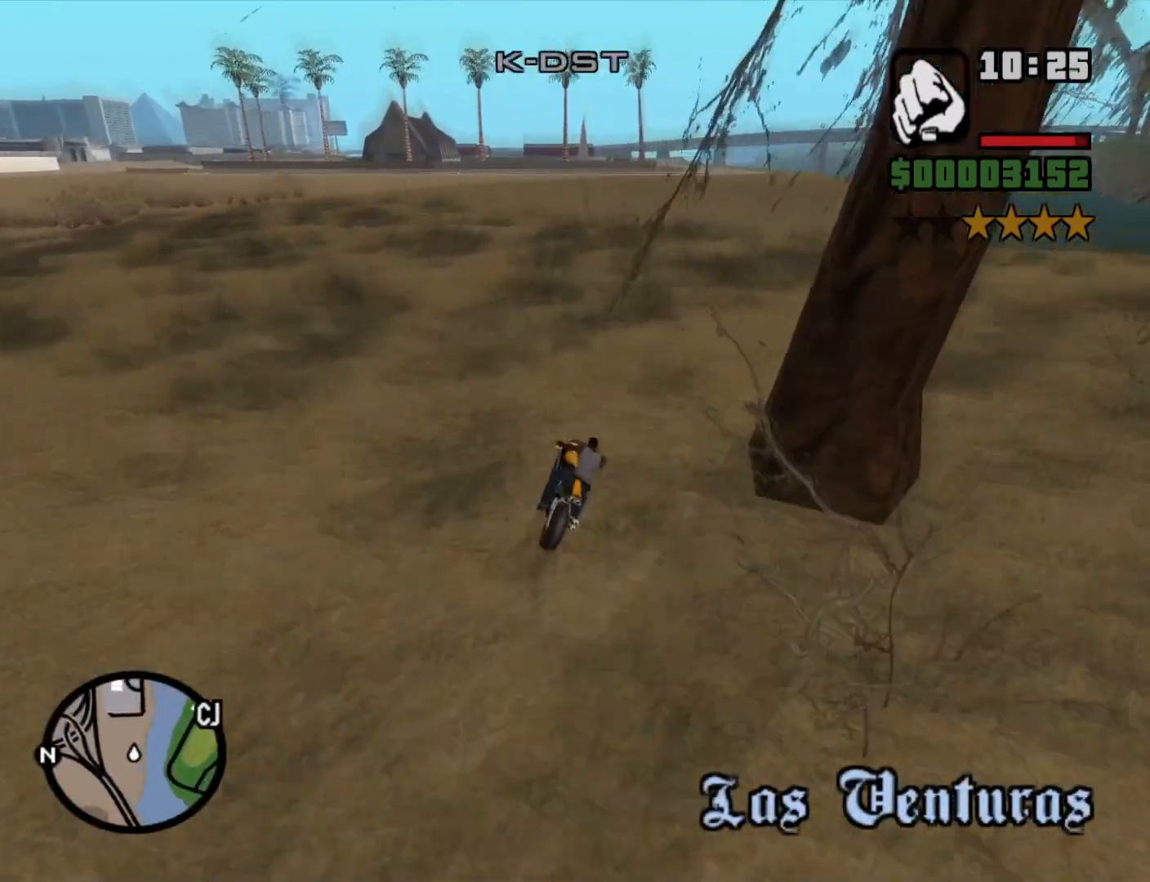
{"keys": ["d", "w"], "mouse": [], "events": [[16, "mouse_wheel_down", "up"], [116, "mouse_wheel_down", "down"], [150, "mouse_wheel_down", "up"], [350, "2", "down"], [400, "2", "up"]]}
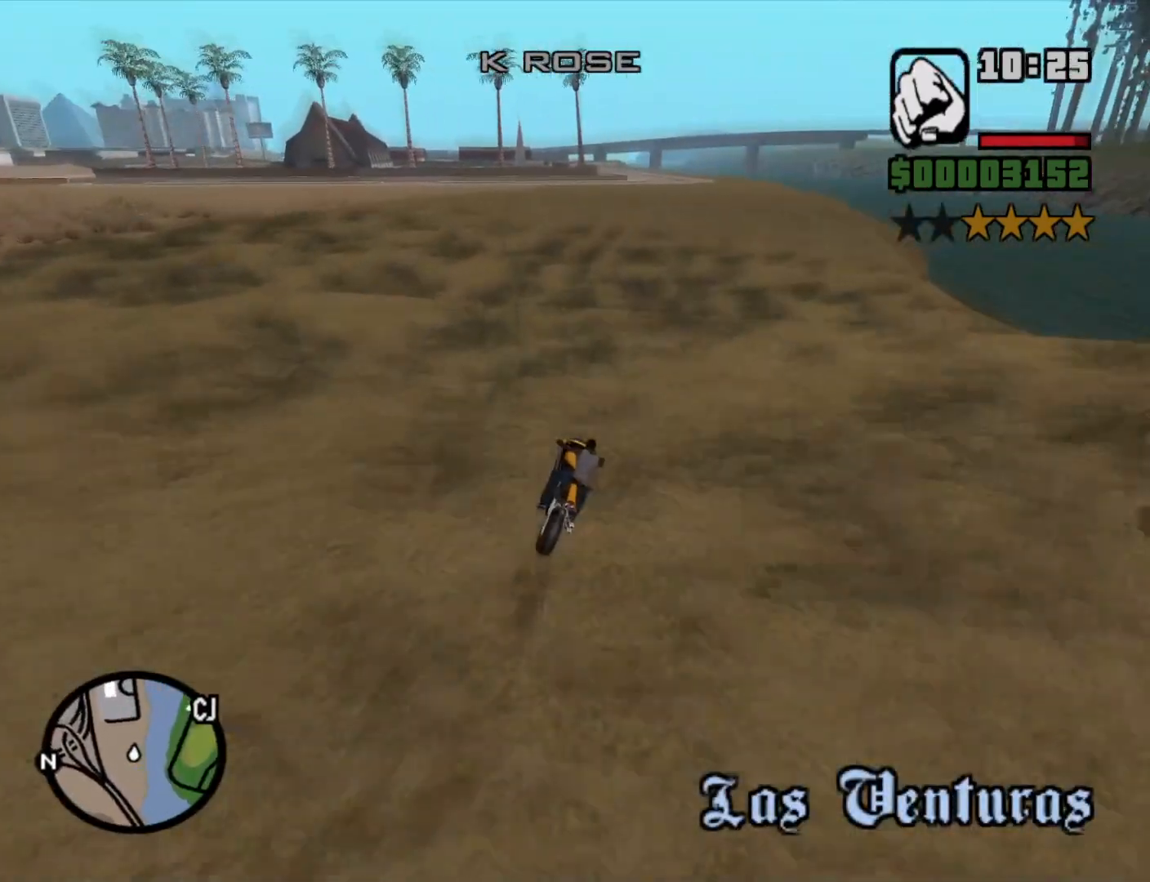
{"keys": ["w"], "mouse": [], "events": [[33, "mouse_wheel_up", "down"], [83, "mouse_wheel_up", "up"], [116, "d", "up"], [266, "2", "down"], [316, "2", "up"]]}
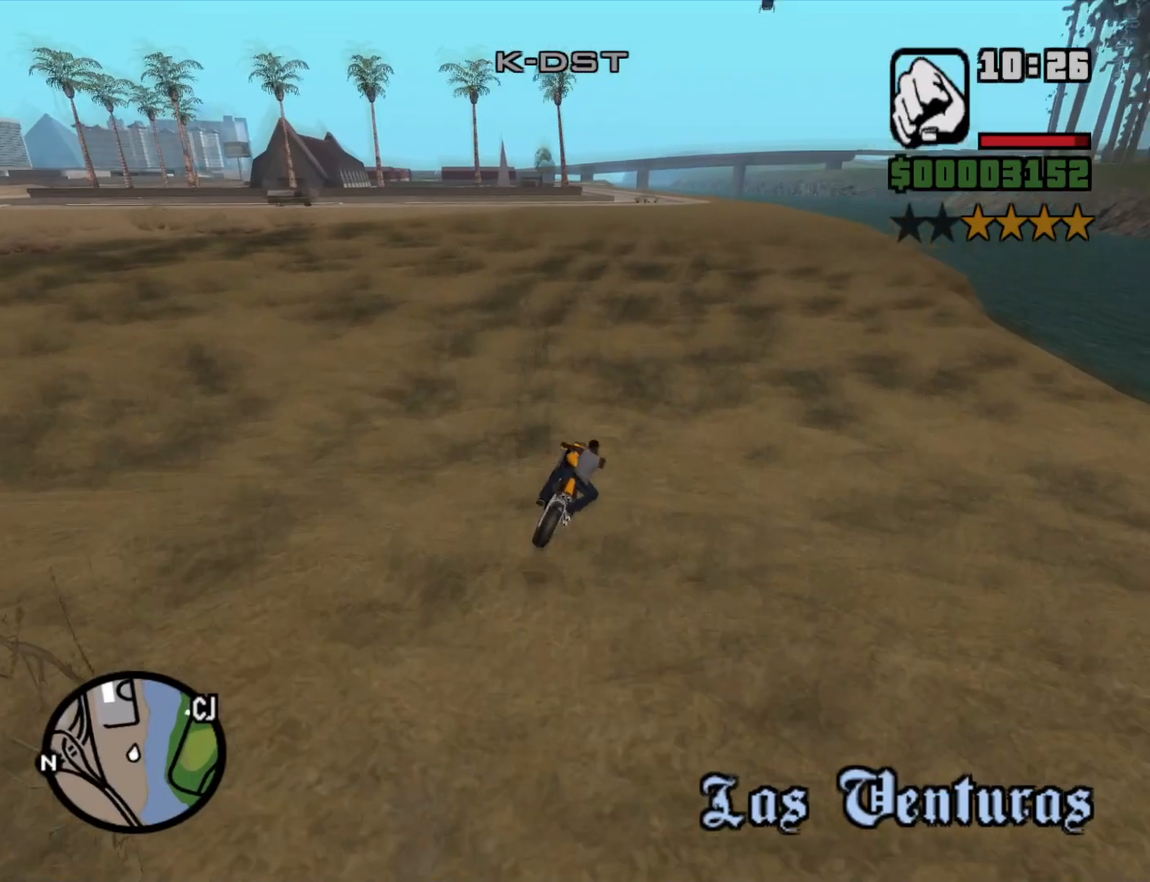
{"keys": ["w"], "mouse": [], "events": [[233, "a", "down"], [383, "a", "up"]]}
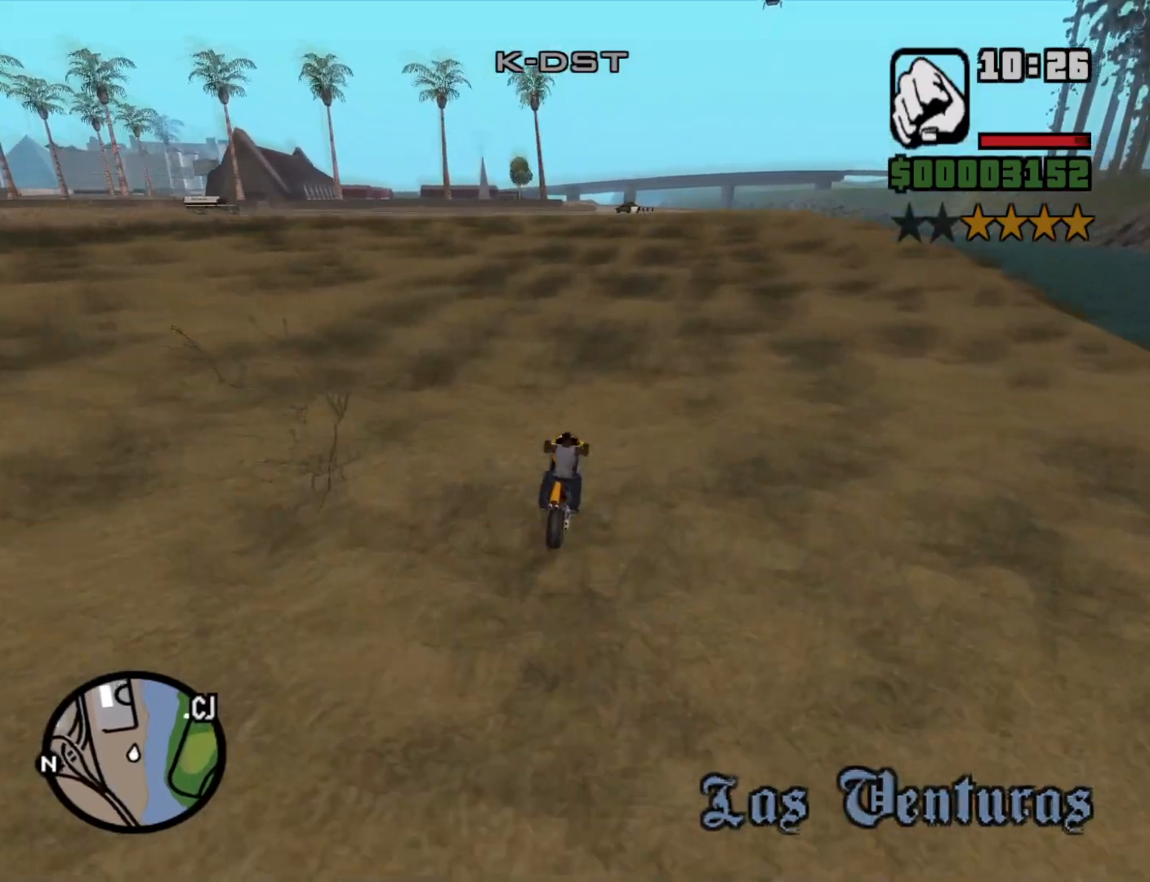
{"keys": ["2", "w"], "mouse": [], "events": [[66, "2", "down"], [66, "a", "down"], [150, "2", "up"], [150, "a", "up"], [250, "2", "down"], [350, "2", "up"], [483, "2", "down"]]}
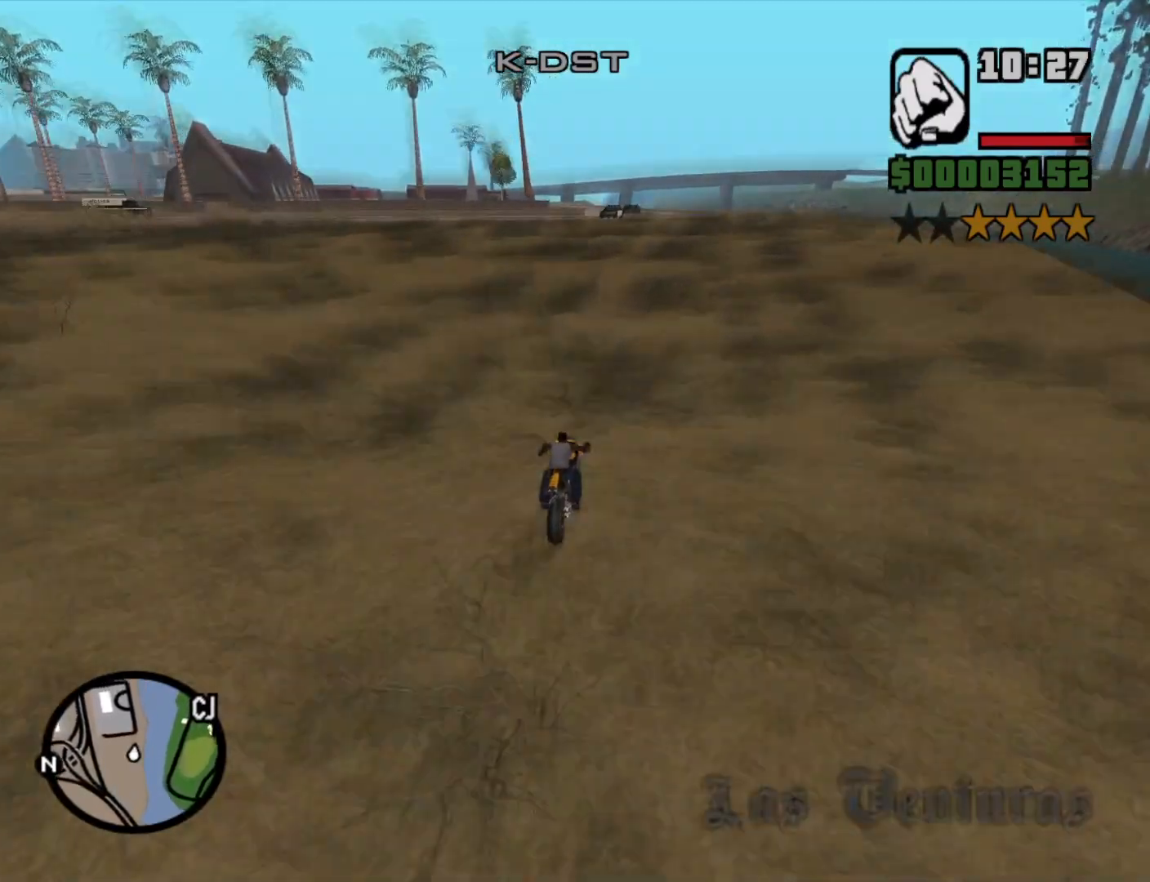
{"keys": ["w"], "mouse": [], "events": [[83, "a", "down"], [133, "2", "up"], [133, "a", "up"], [216, "d", "down"], [450, "d", "up"]]}
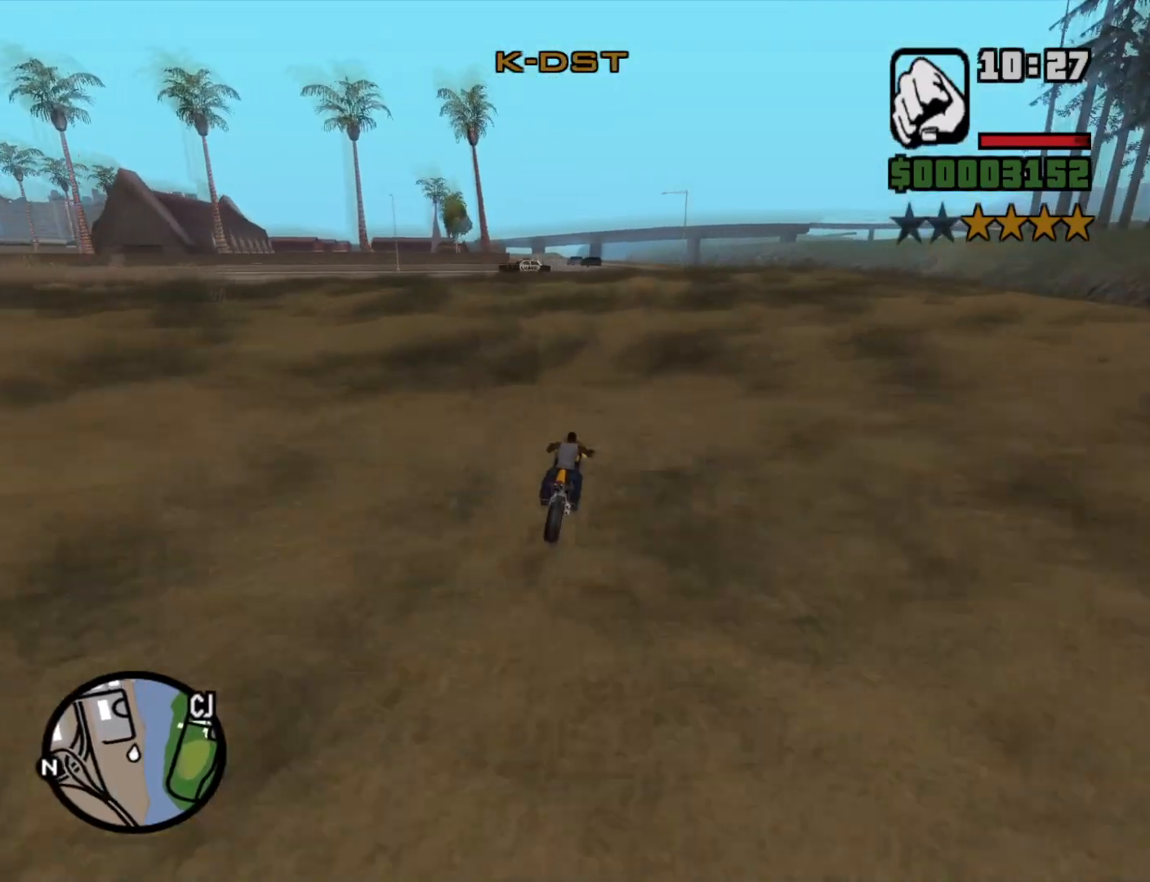
{"keys": ["w"], "mouse": [], "events": [[233, "2", "down"], [333, "2", "up"]]}
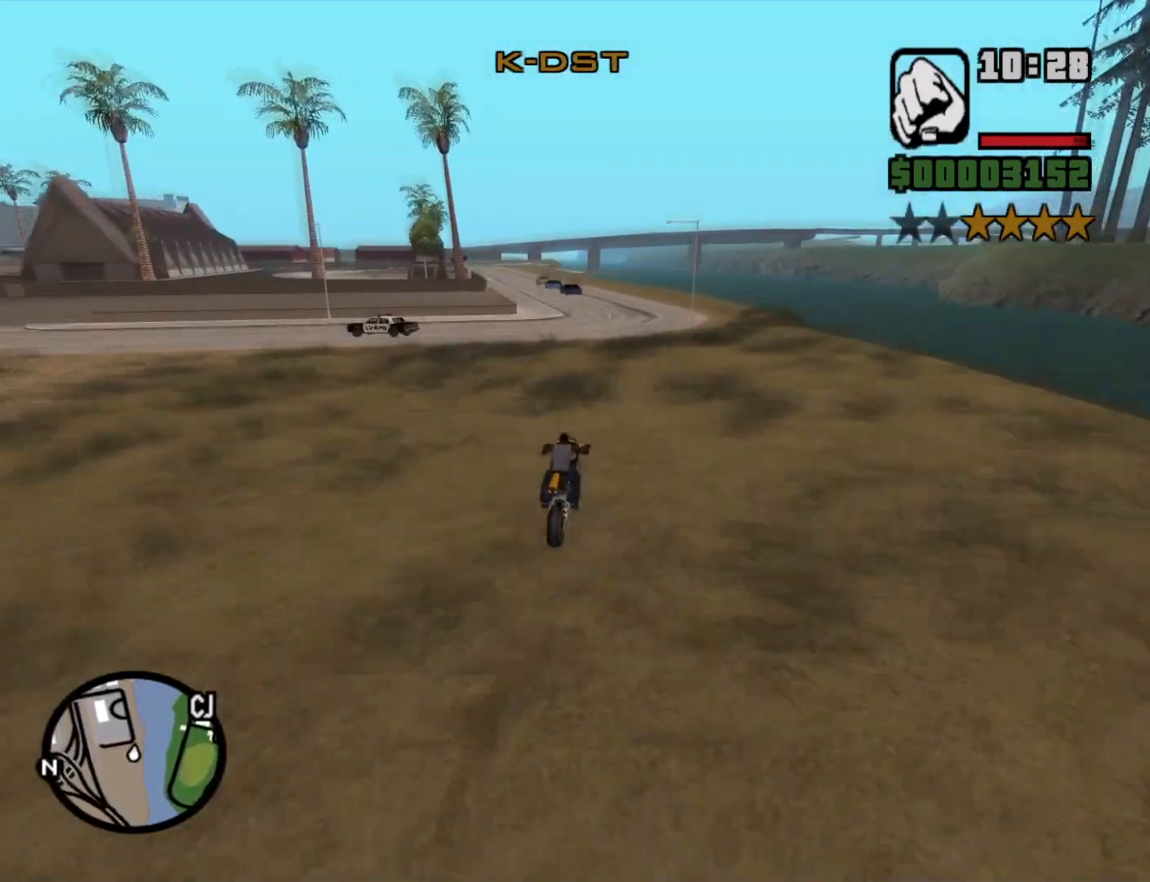
{"keys": ["w"], "mouse": [], "events": [[300, "5", "down"], [350, "5", "up"]]}
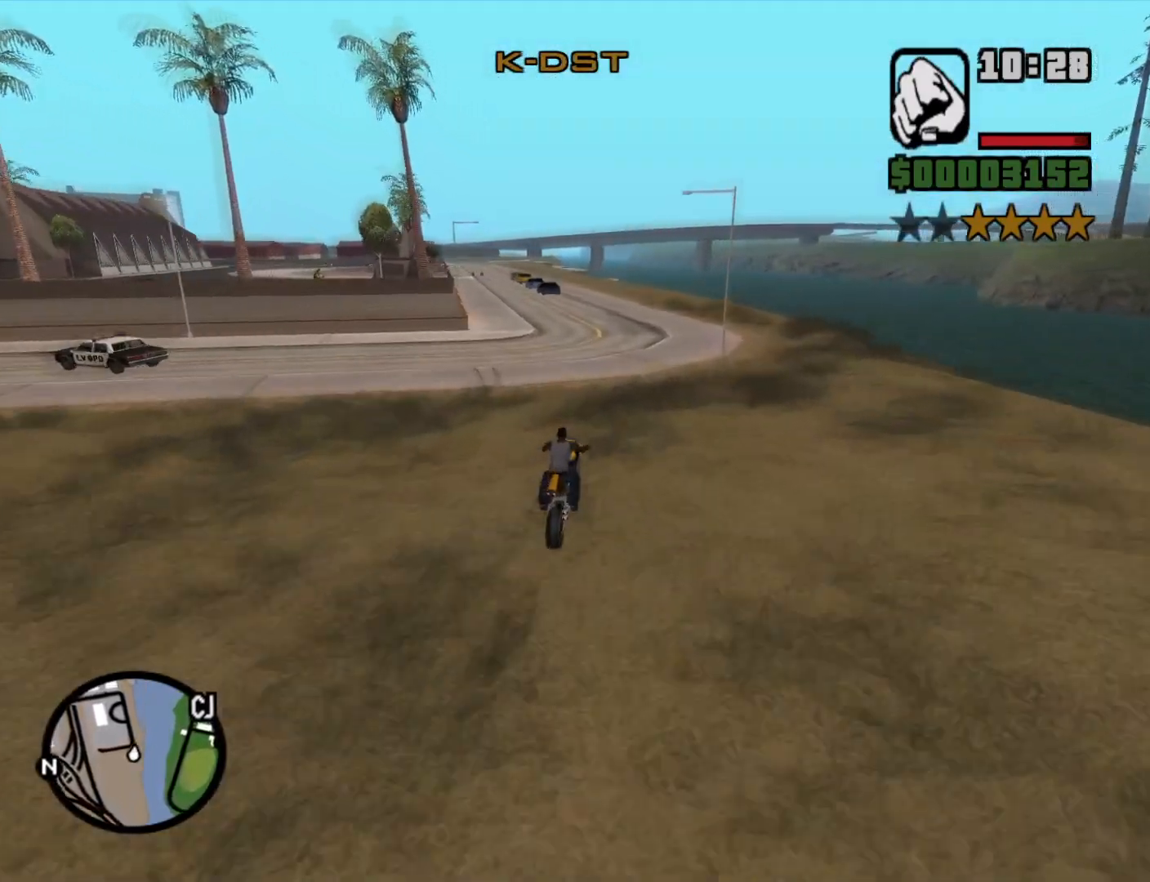
{"keys": ["2", "w"], "mouse": [], "events": [[83, "2", "down"], [116, "a", "down"], [166, "2", "up"], [266, "2", "down"], [316, "a", "up"], [350, "2", "up"], [450, "2", "down"]]}
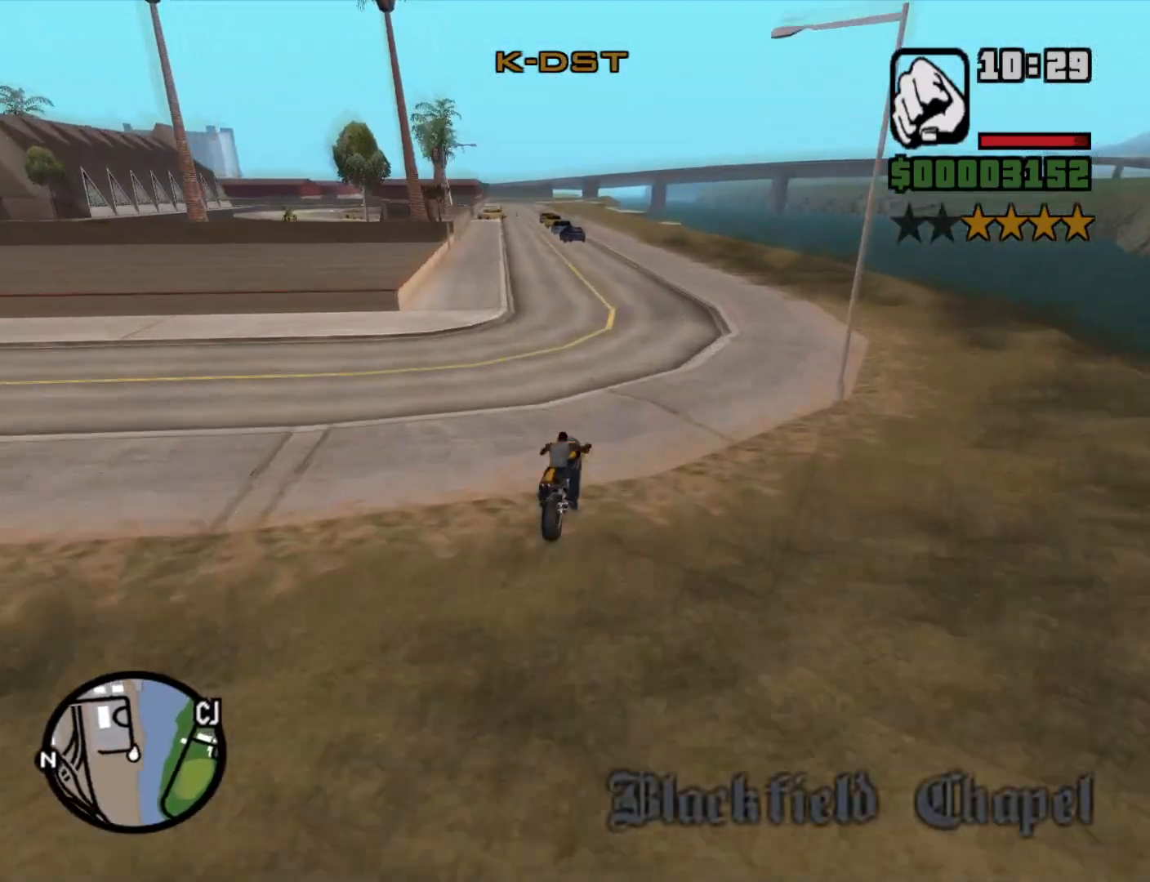
{"keys": ["a", "w"], "mouse": [], "events": [[50, "2", "up"], [50, "a", "down"], [150, "2", "down"], [233, "2", "up"], [333, "2", "down"], [433, "2", "up"]]}
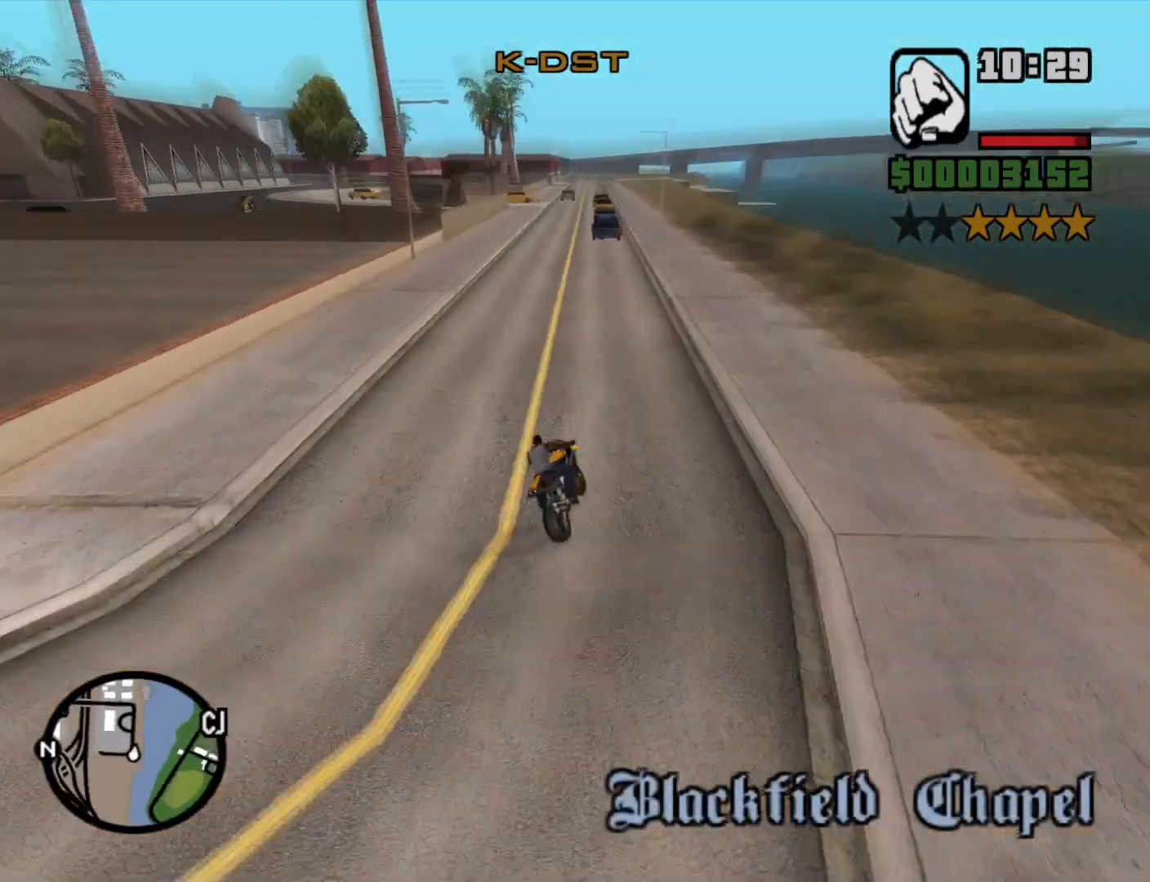
{"keys": ["w"], "mouse": [], "events": [[16, "2", "down"], [16, "a", "up"], [116, "2", "up"], [200, "2", "down"], [300, "2", "up"], [400, "2", "down"], [483, "2", "up"]]}
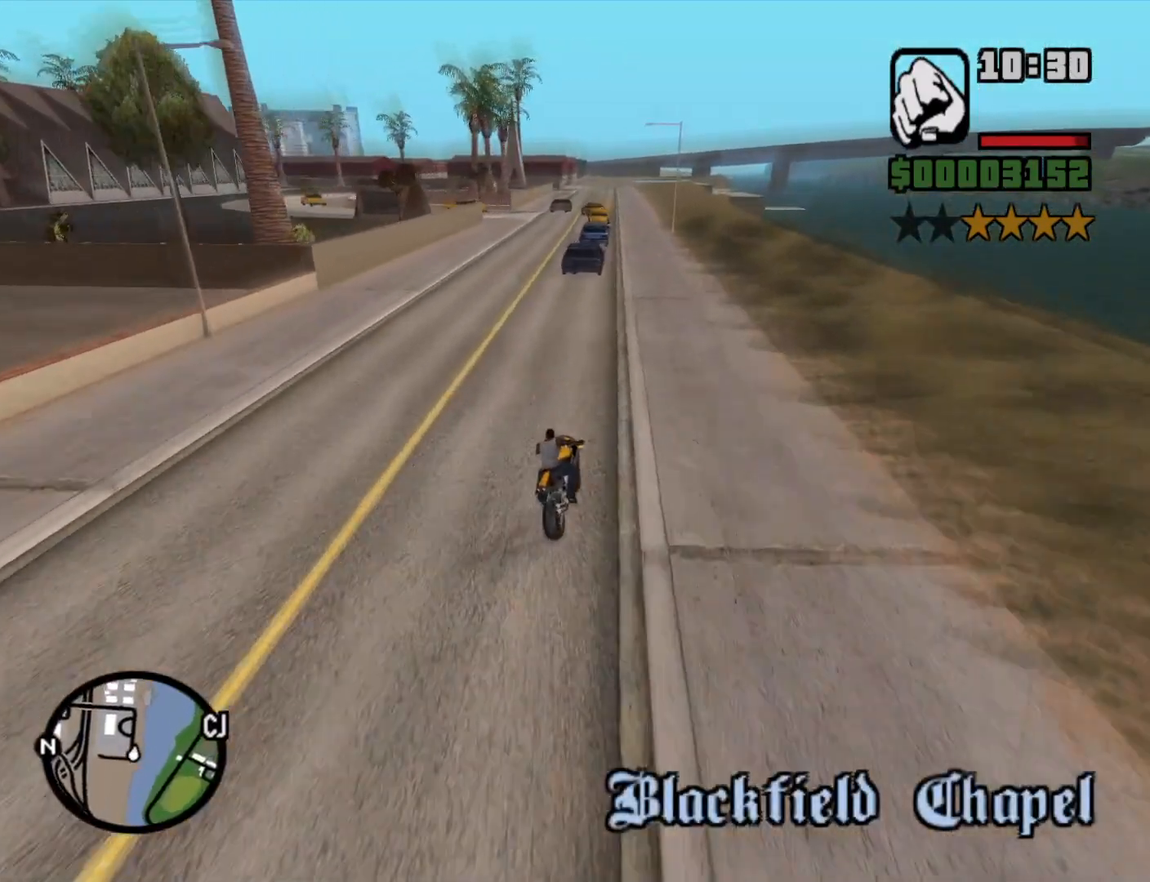
{"keys": ["2", "w"], "mouse": [], "events": [[33, "d", "down"], [83, "2", "down"], [166, "2", "up"], [266, "2", "down"], [266, "d", "up"], [366, "2", "up"], [450, "2", "down"]]}
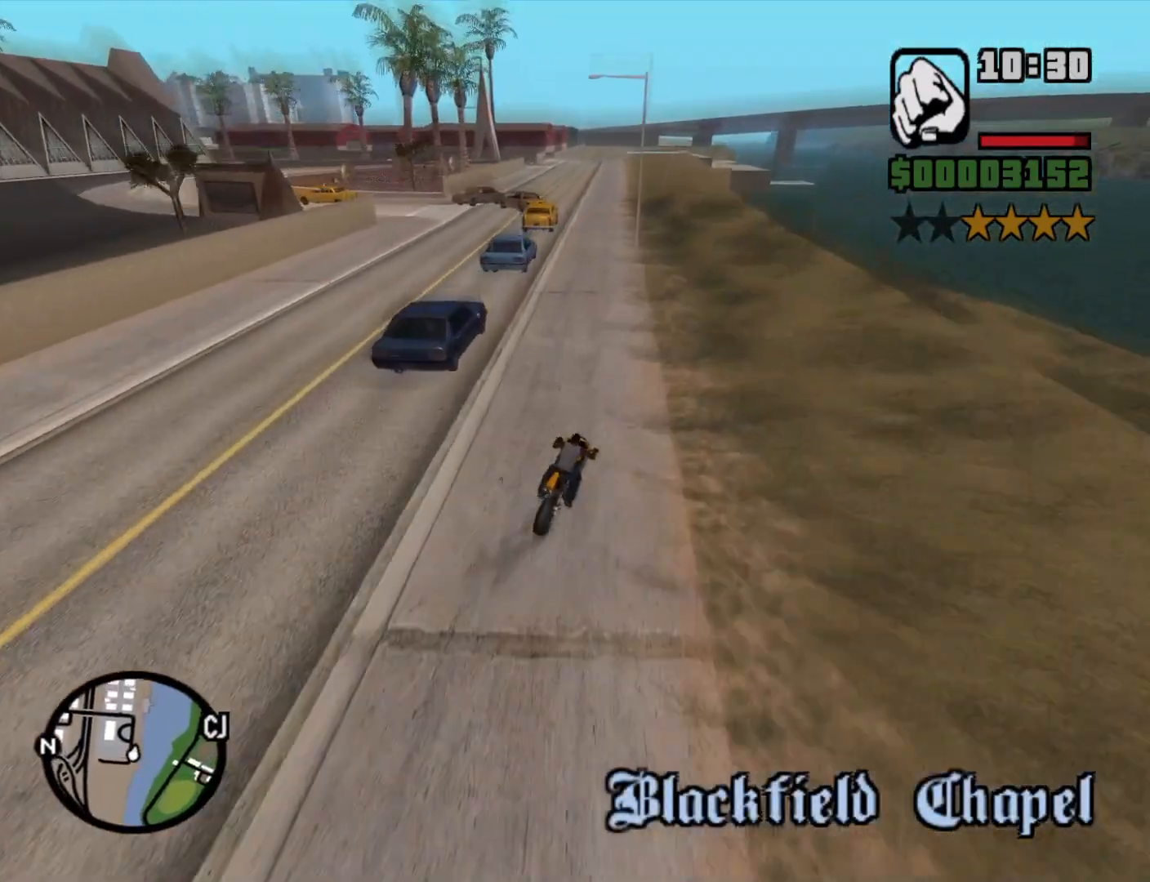
{"keys": ["a", "w"], "mouse": [], "events": [[50, "2", "up"], [100, "a", "down"], [133, "2", "down"], [250, "2", "up"], [416, "5", "down"], [466, "5", "up"]]}
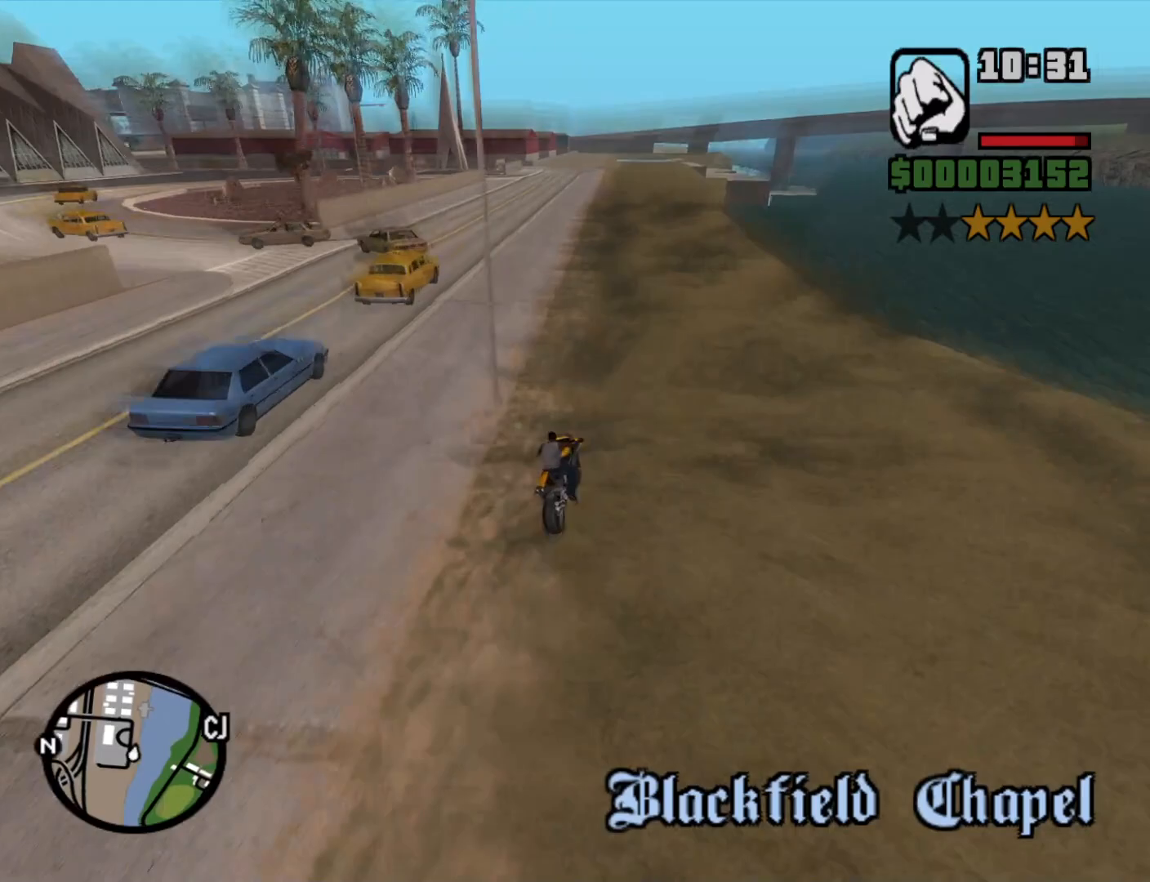
{"keys": ["a", "w"], "mouse": [], "events": []}